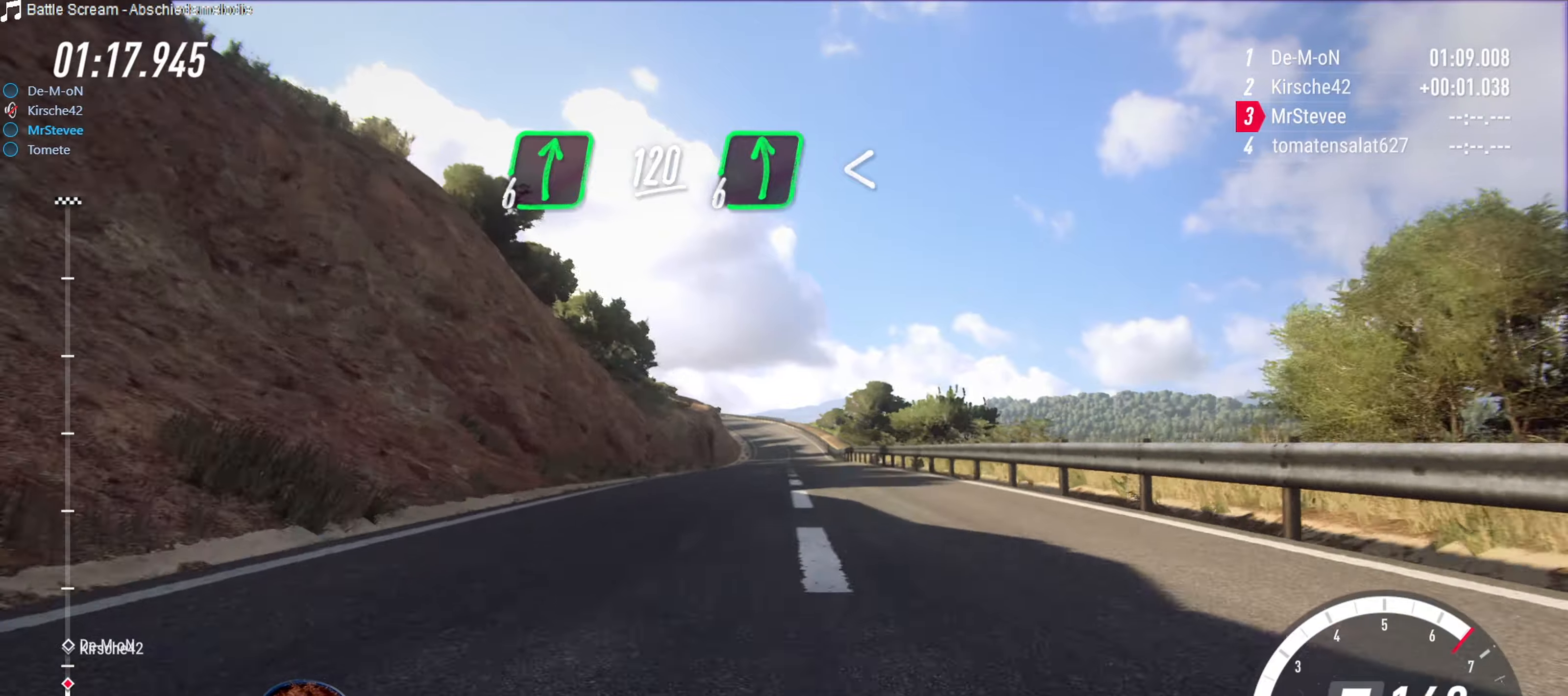
Gameplay with a controller (Xbox layout); each line is a JSON object with the inputs held at the frame after it. "events" lists button and stick changes between this image and that frame as [ms after this image, input, new state], when the widget could be followed in between. Not read: L3 R3.
{"buttons": ["R2"], "left_stick": "center", "right_stick": "center", "events": [[200, "left_stick", "down-left"], [367, "left_stick", "center"]]}
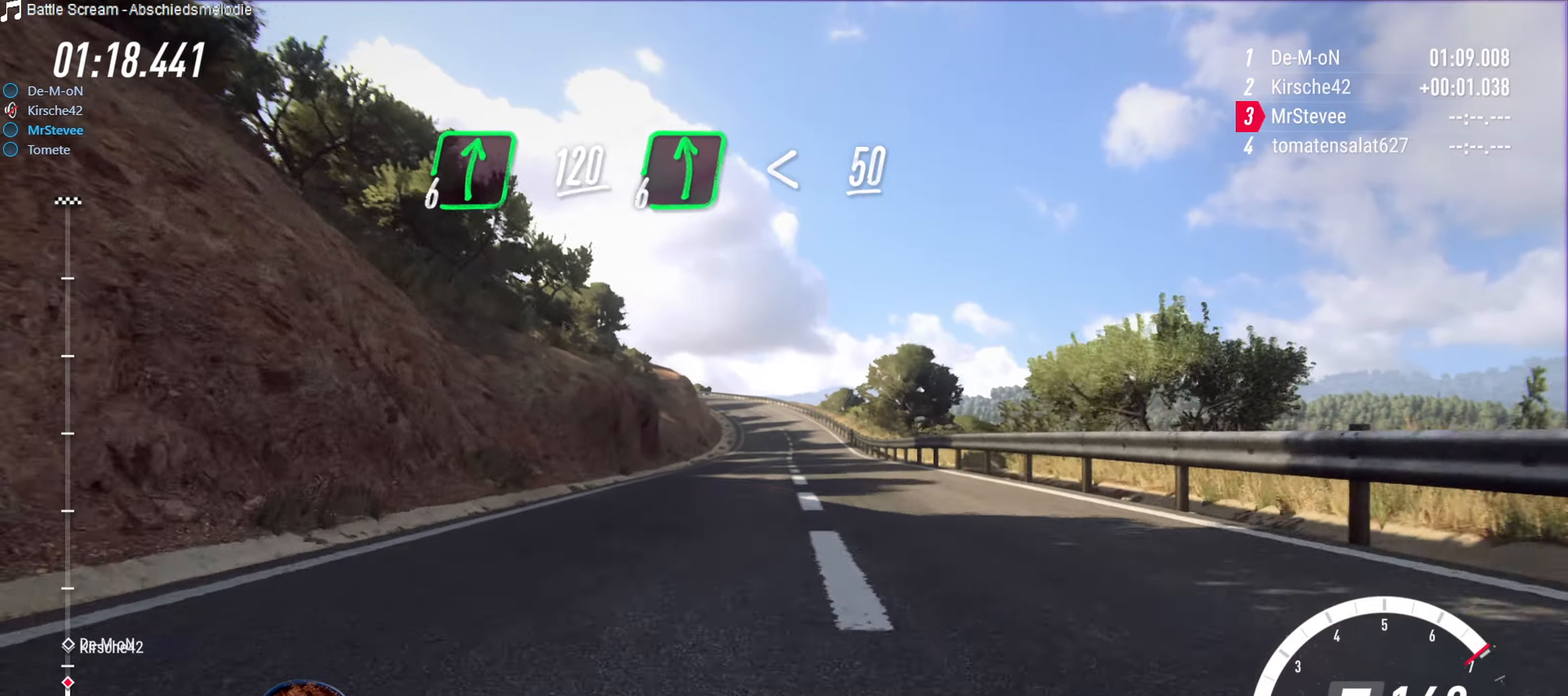
{"buttons": ["R2"], "left_stick": "center", "right_stick": "center", "events": [[67, "left_stick", "down-left"], [183, "left_stick", "center"]]}
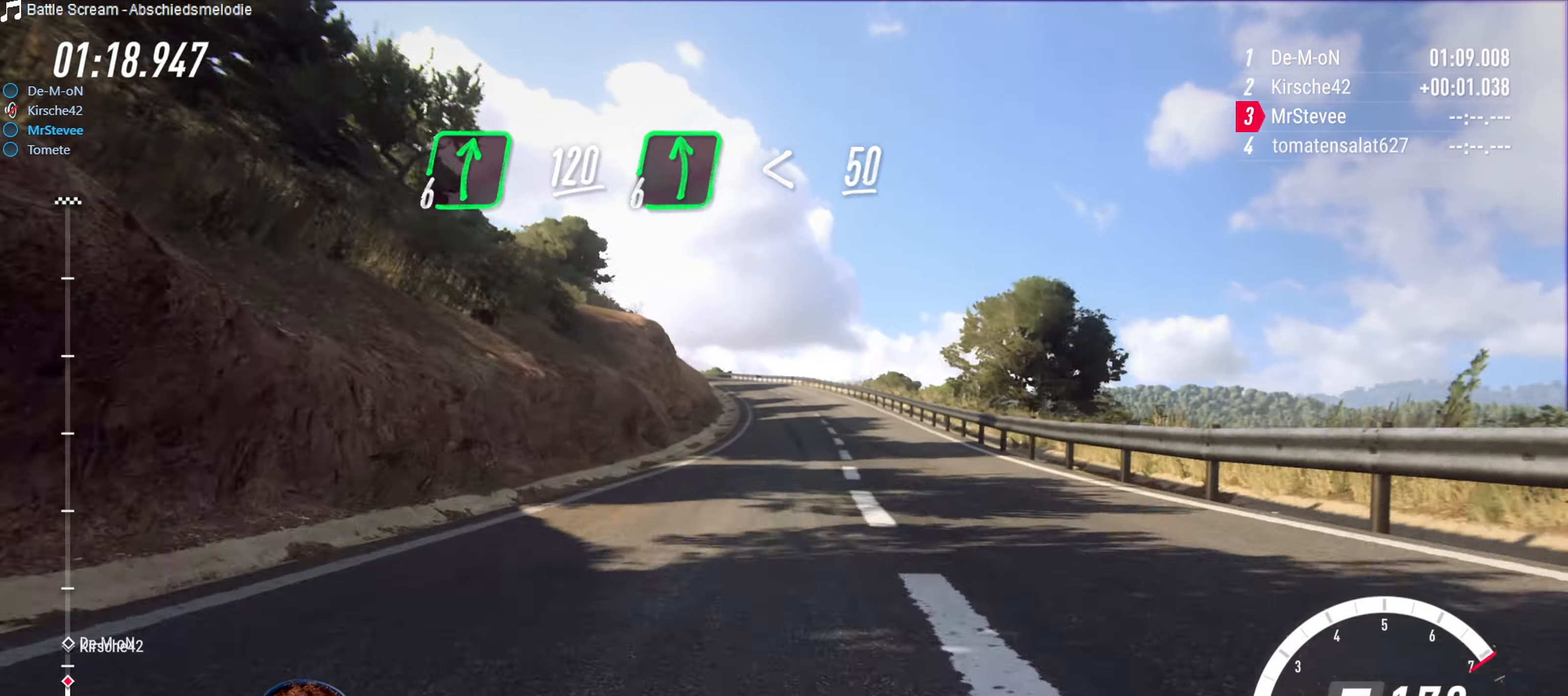
{"buttons": [], "left_stick": "center", "right_stick": "center", "events": [[17, "L2", "down"], [17, "R2", "up"], [150, "left_stick", "down-left"], [350, "L2", "up"], [367, "left_stick", "center"]]}
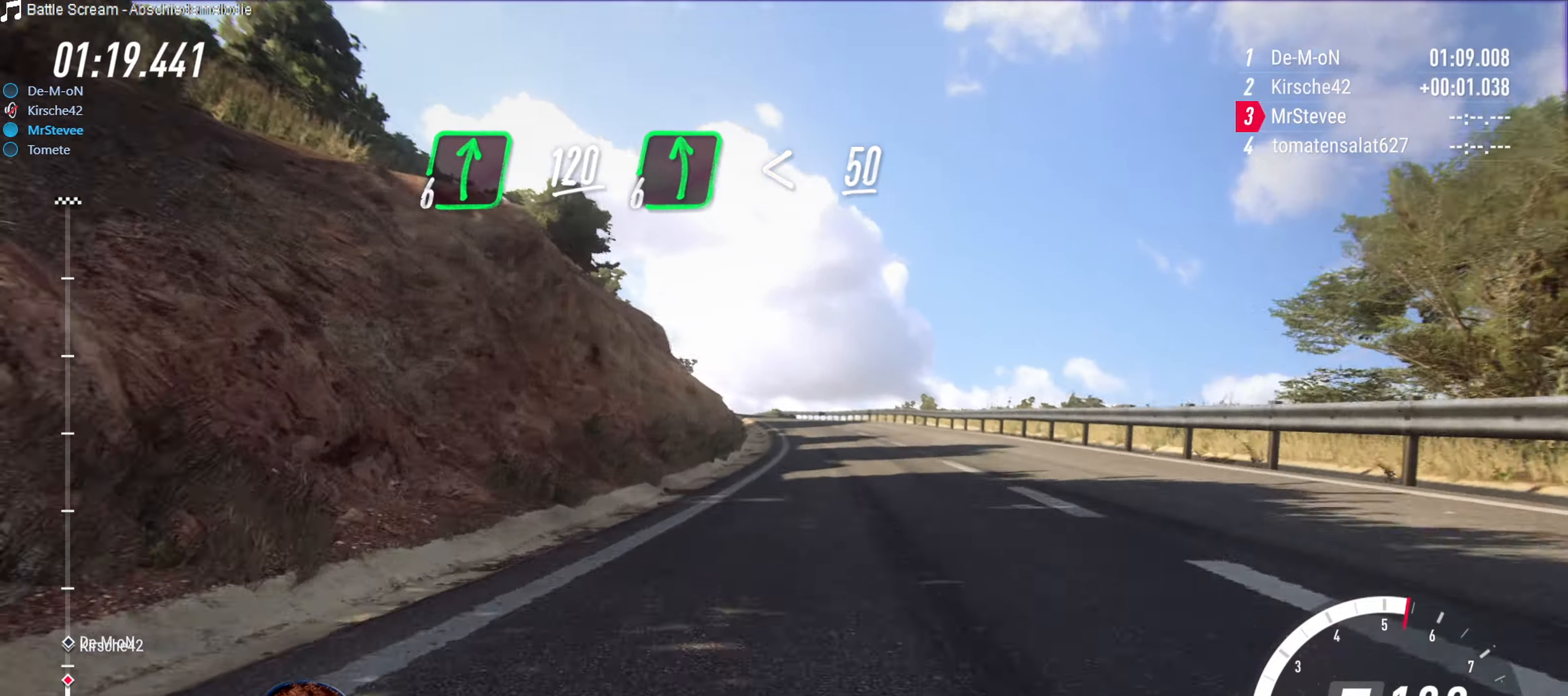
{"buttons": [], "left_stick": "down-left", "right_stick": "center", "events": [[17, "L2", "down"], [50, "left_stick", "right"], [267, "left_stick", "center"], [300, "L2", "up"], [400, "left_stick", "down-left"]]}
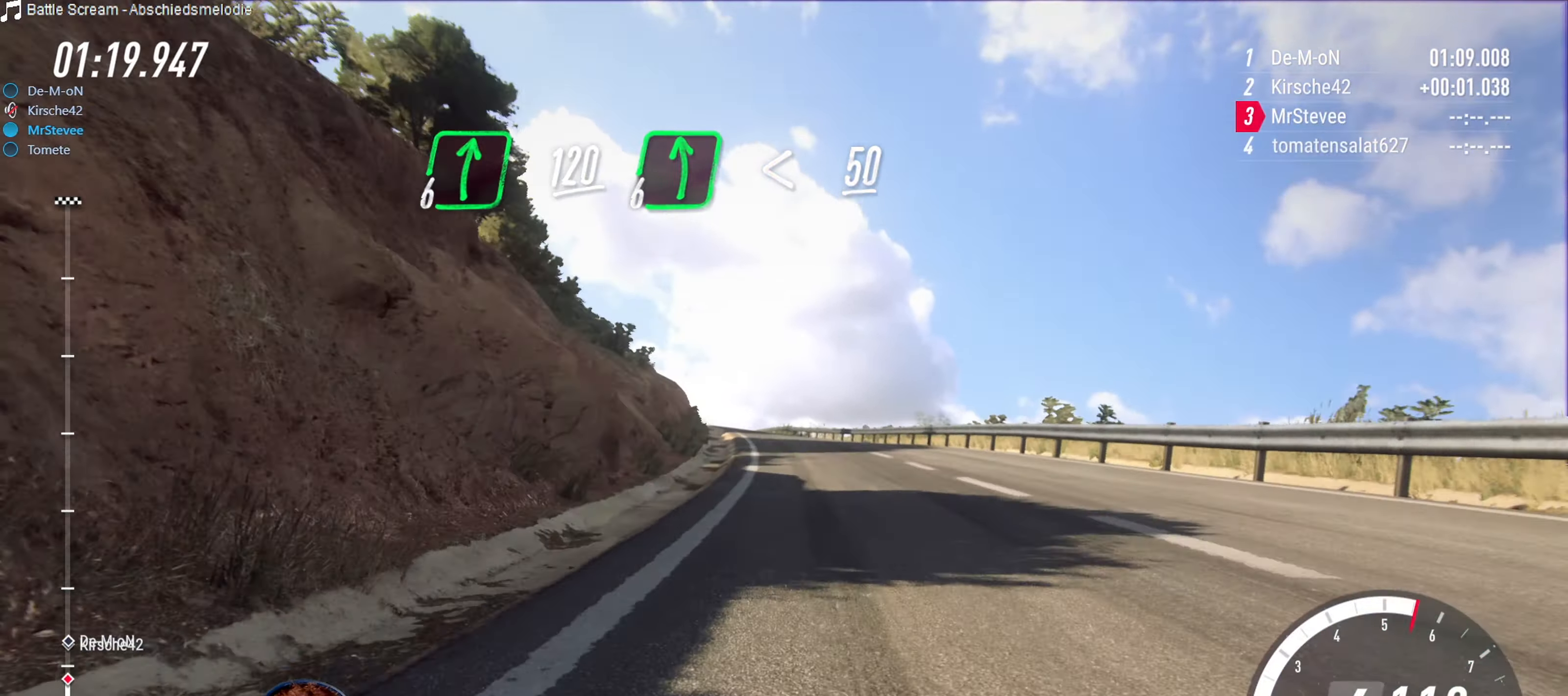
{"buttons": ["R2"], "left_stick": "down-left", "right_stick": "center", "events": [[33, "left_stick", "center"], [200, "R2", "down"], [383, "left_stick", "down-left"]]}
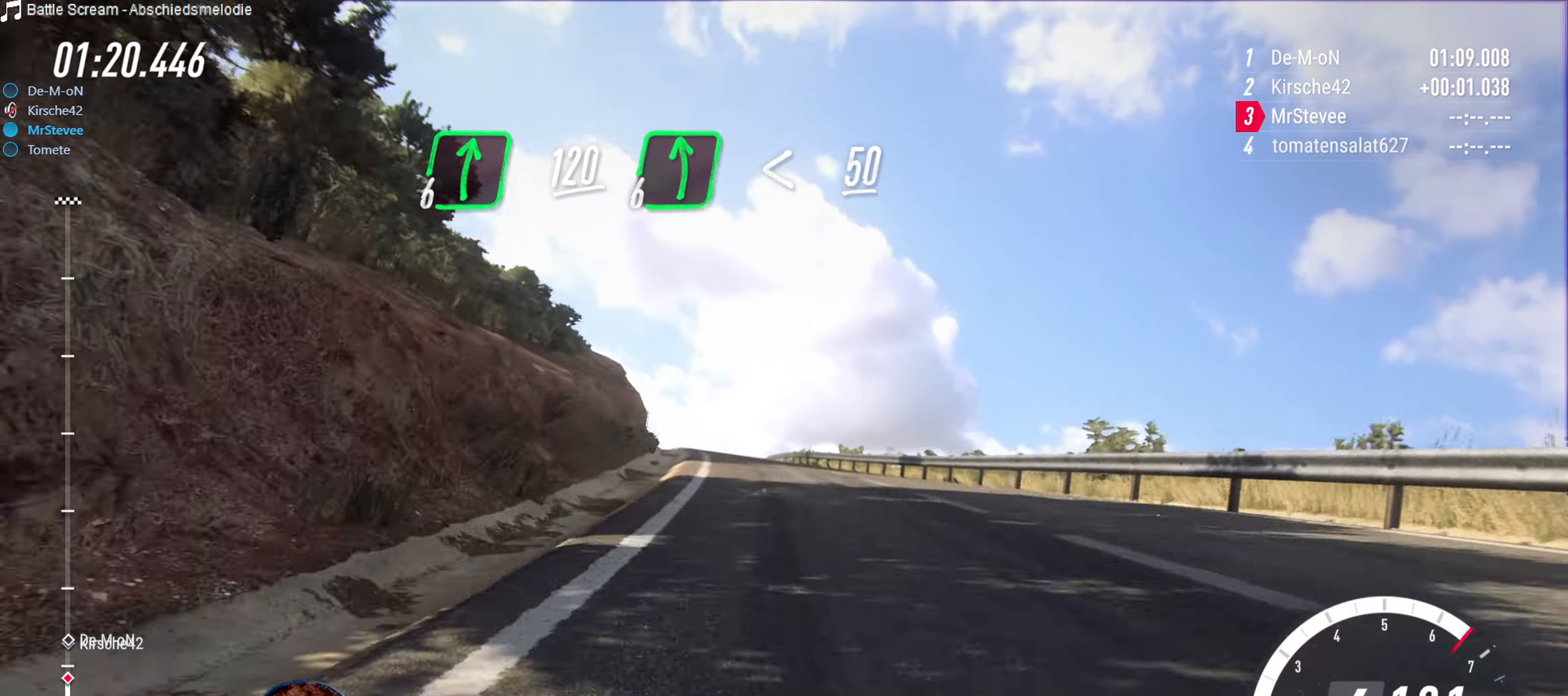
{"buttons": ["R2"], "left_stick": "center", "right_stick": "center", "events": [[133, "left_stick", "center"], [233, "R2", "up"], [233, "left_stick", "down-left"], [333, "left_stick", "center"], [467, "R2", "down"]]}
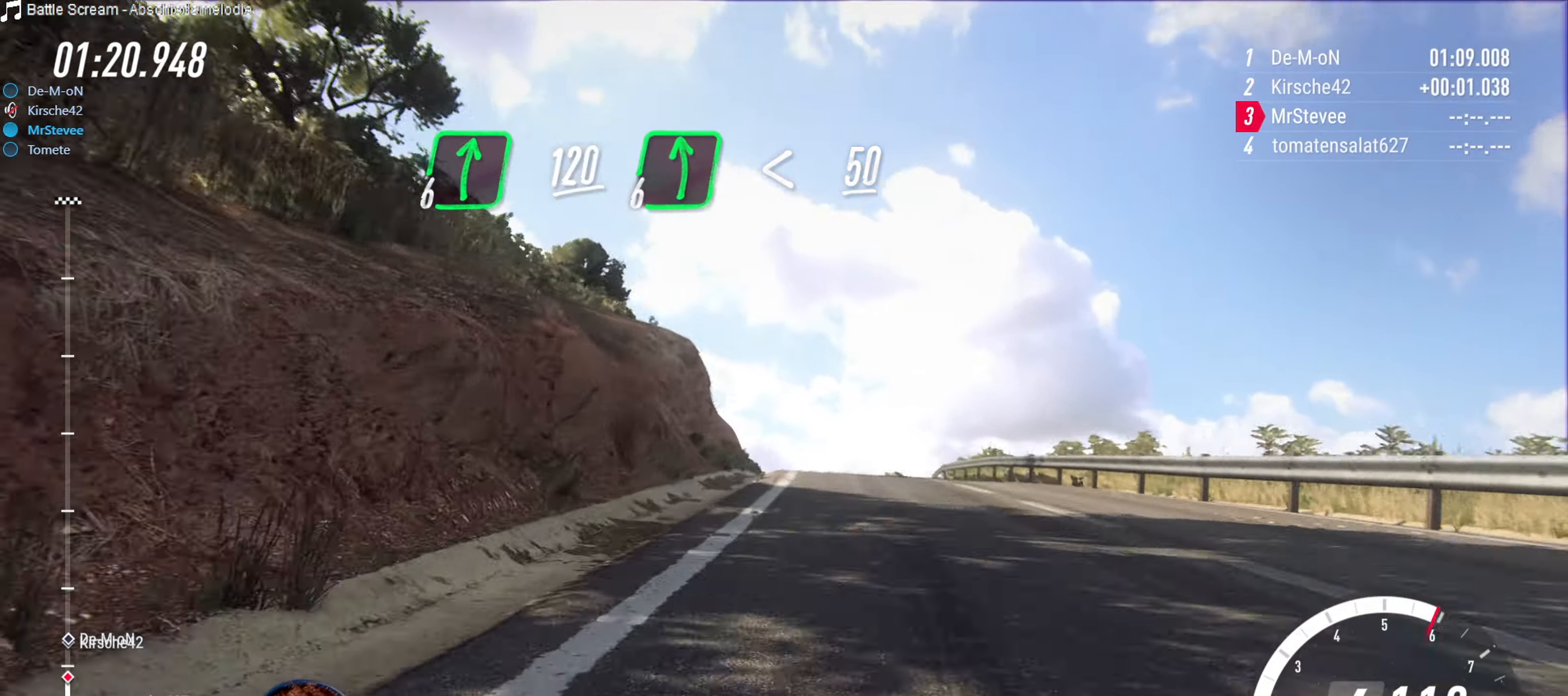
{"buttons": ["R2"], "left_stick": "center", "right_stick": "center", "events": [[17, "left_stick", "right"], [83, "left_stick", "center"], [217, "left_stick", "down-left"], [300, "left_stick", "center"]]}
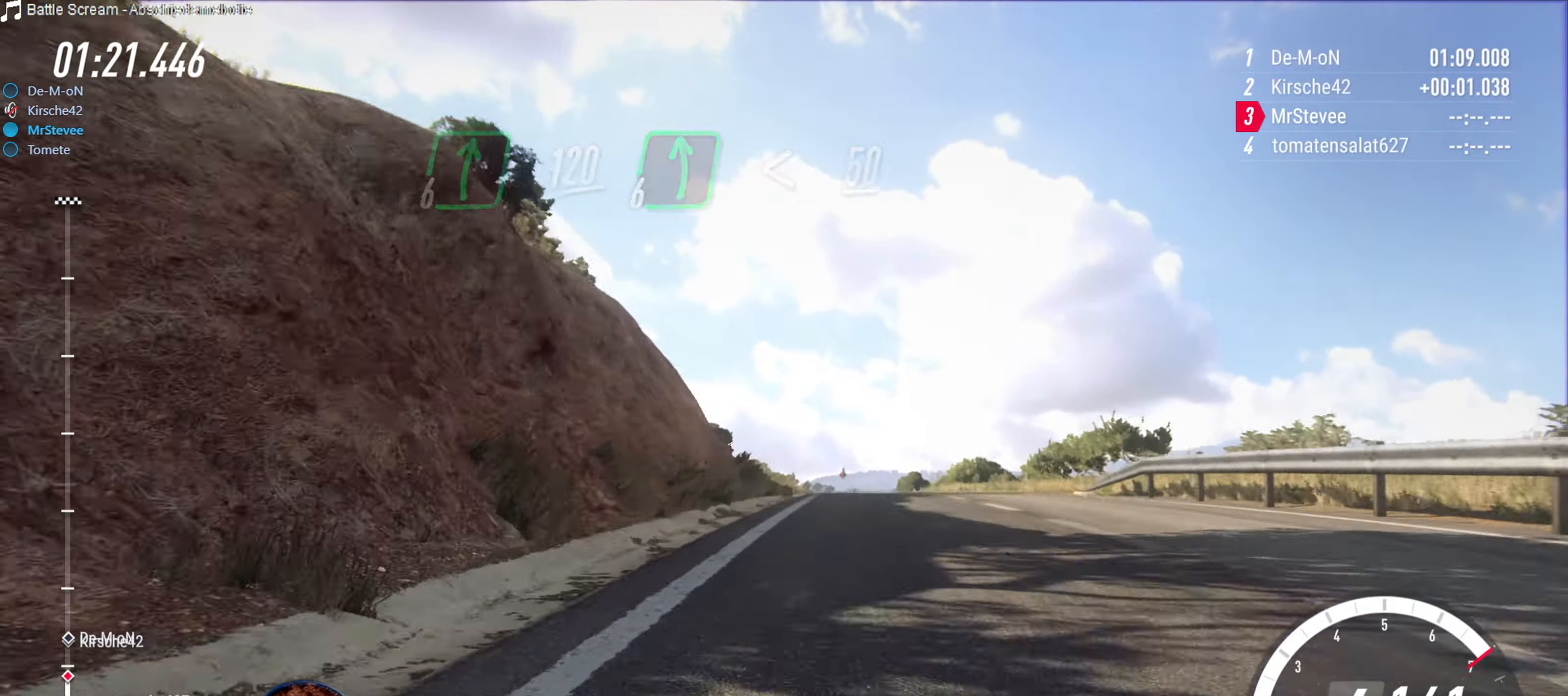
{"buttons": ["R2"], "left_stick": "center", "right_stick": "center", "events": [[17, "left_stick", "right"], [167, "left_stick", "center"], [417, "left_stick", "right"], [500, "left_stick", "center"]]}
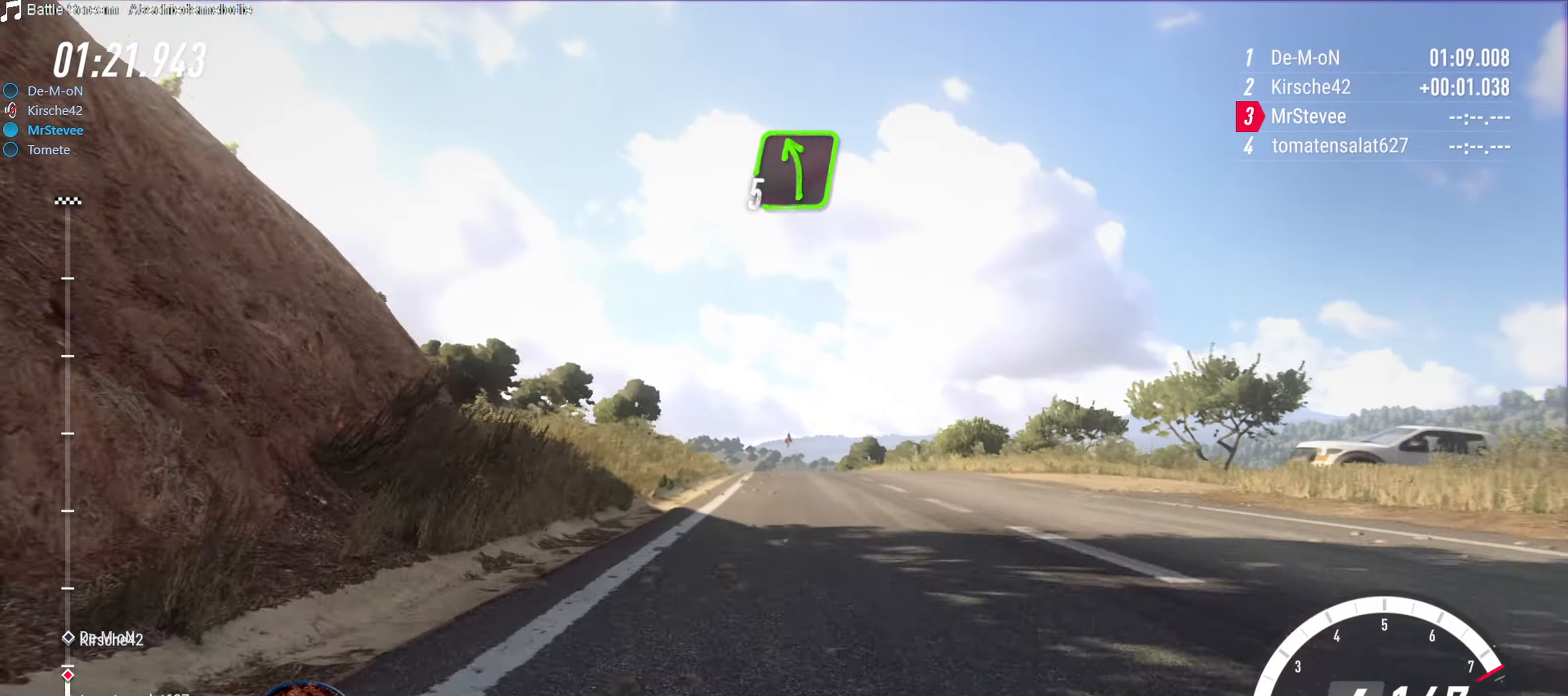
{"buttons": ["R2"], "left_stick": "center", "right_stick": "center", "events": [[100, "left_stick", "down-left"], [117, "R2", "up"], [267, "R2", "down"], [283, "left_stick", "center"]]}
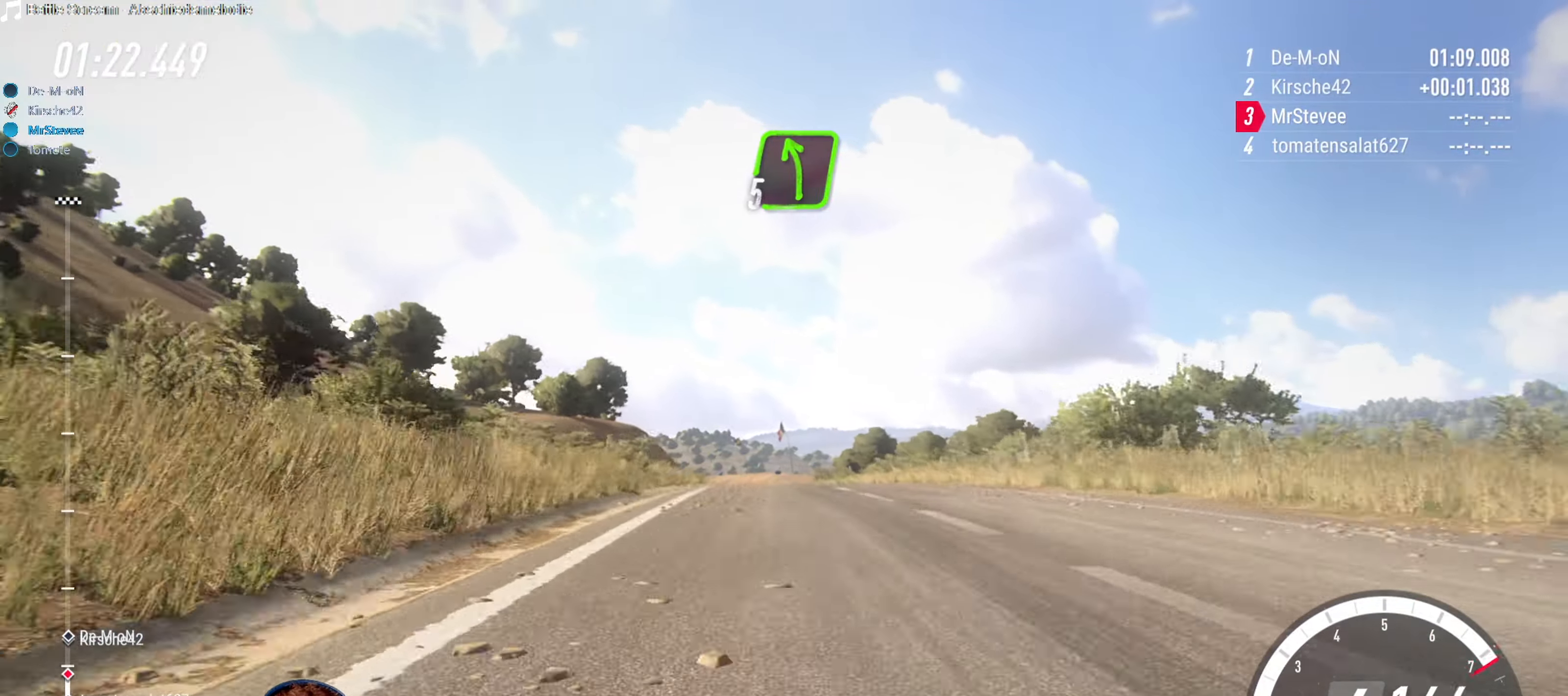
{"buttons": ["R2"], "left_stick": "center", "right_stick": "center", "events": [[217, "left_stick", "down-left"], [467, "left_stick", "center"]]}
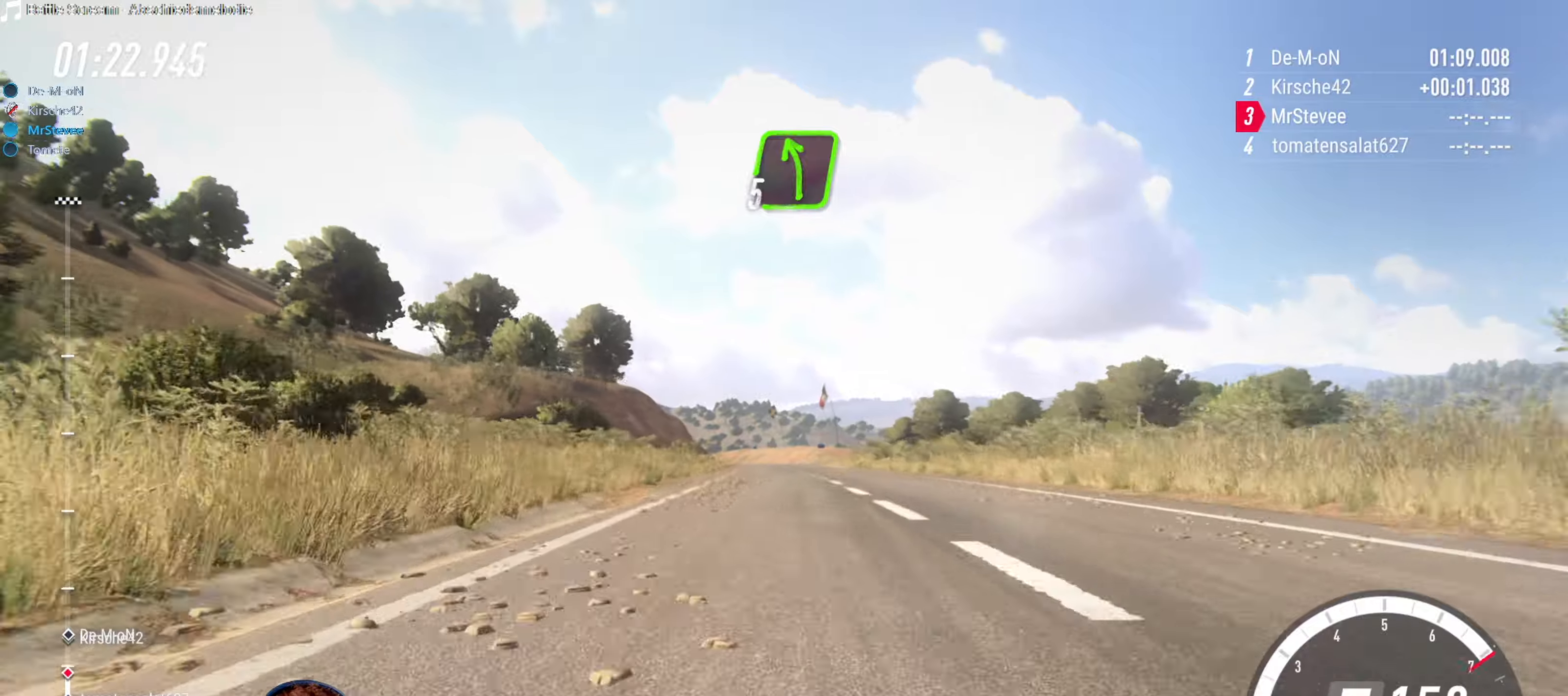
{"buttons": ["R2"], "left_stick": "center", "right_stick": "center", "events": [[217, "left_stick", "right"], [400, "left_stick", "center"]]}
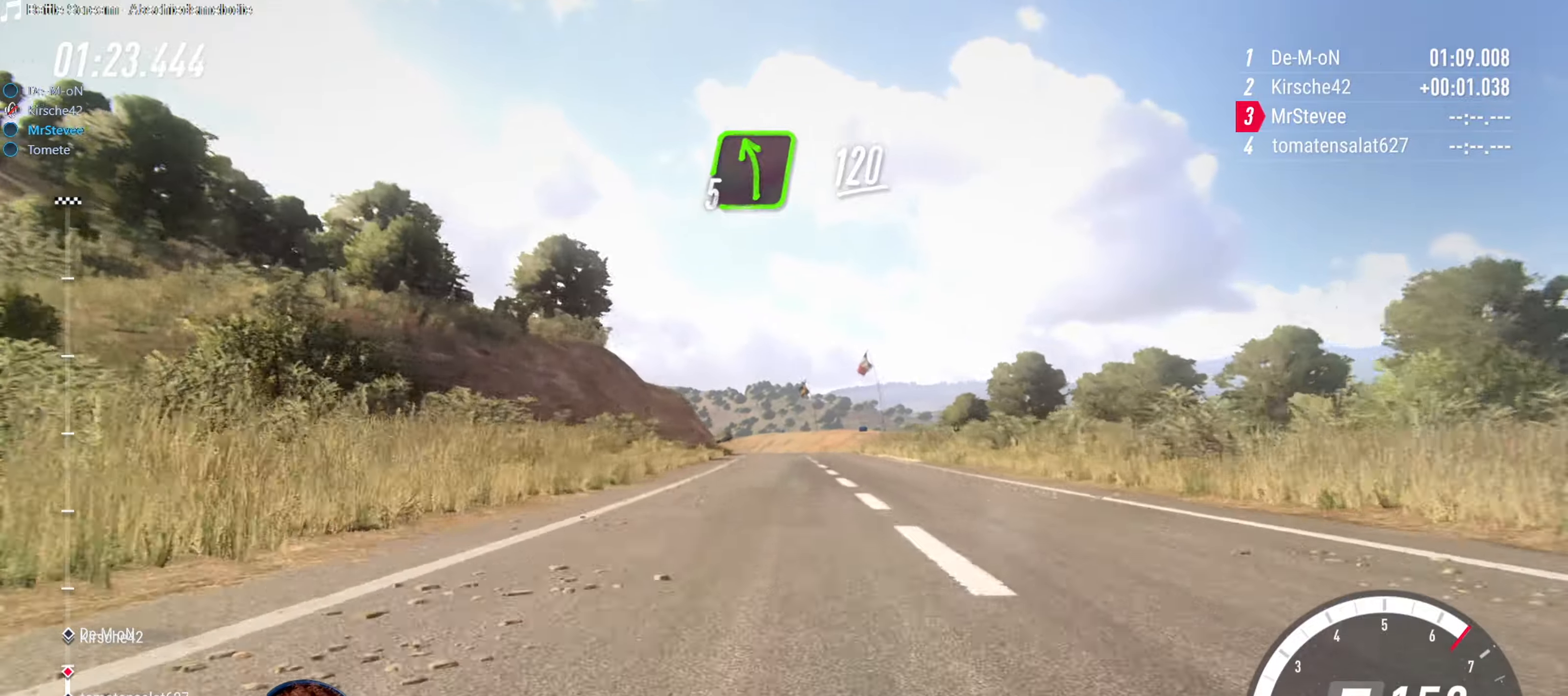
{"buttons": [], "left_stick": "down-left", "right_stick": "center", "events": [[34, "left_stick", "down-left"], [150, "left_stick", "left"], [234, "left_stick", "center"], [367, "left_stick", "down-left"], [500, "R2", "up"]]}
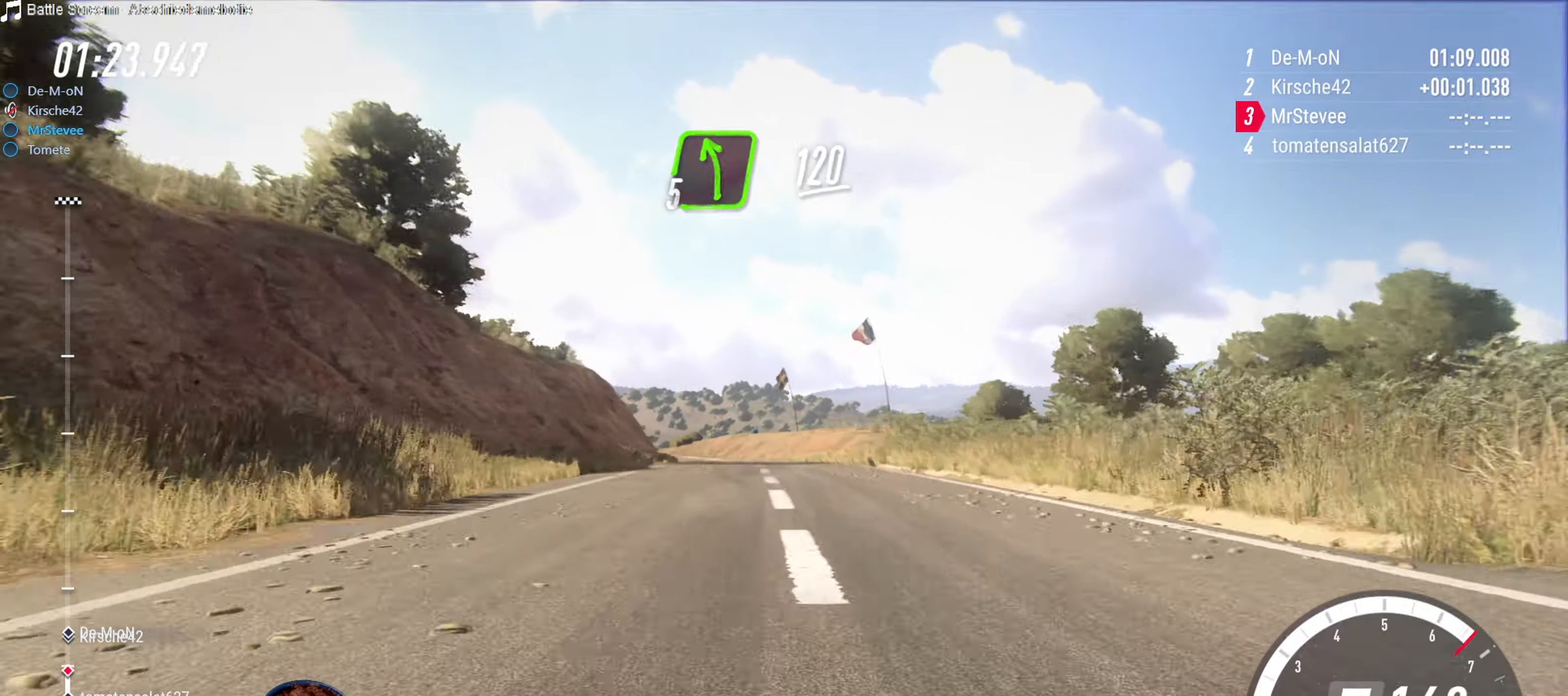
{"buttons": [], "left_stick": "right", "right_stick": "center", "events": [[167, "left_stick", "center"], [400, "left_stick", "right"]]}
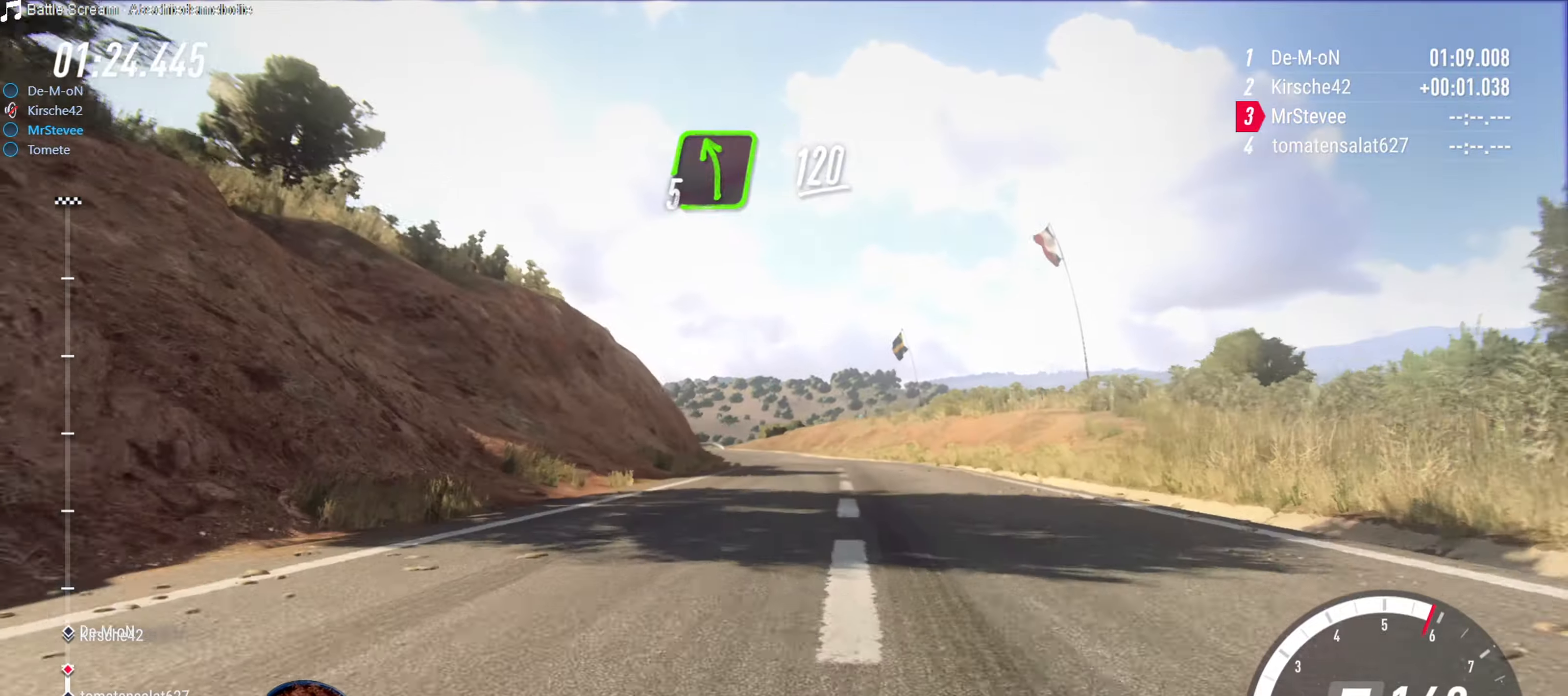
{"buttons": [], "left_stick": "down-left", "right_stick": "center", "events": [[17, "left_stick", "center"], [150, "left_stick", "down-left"], [334, "left_stick", "center"], [417, "left_stick", "down-left"]]}
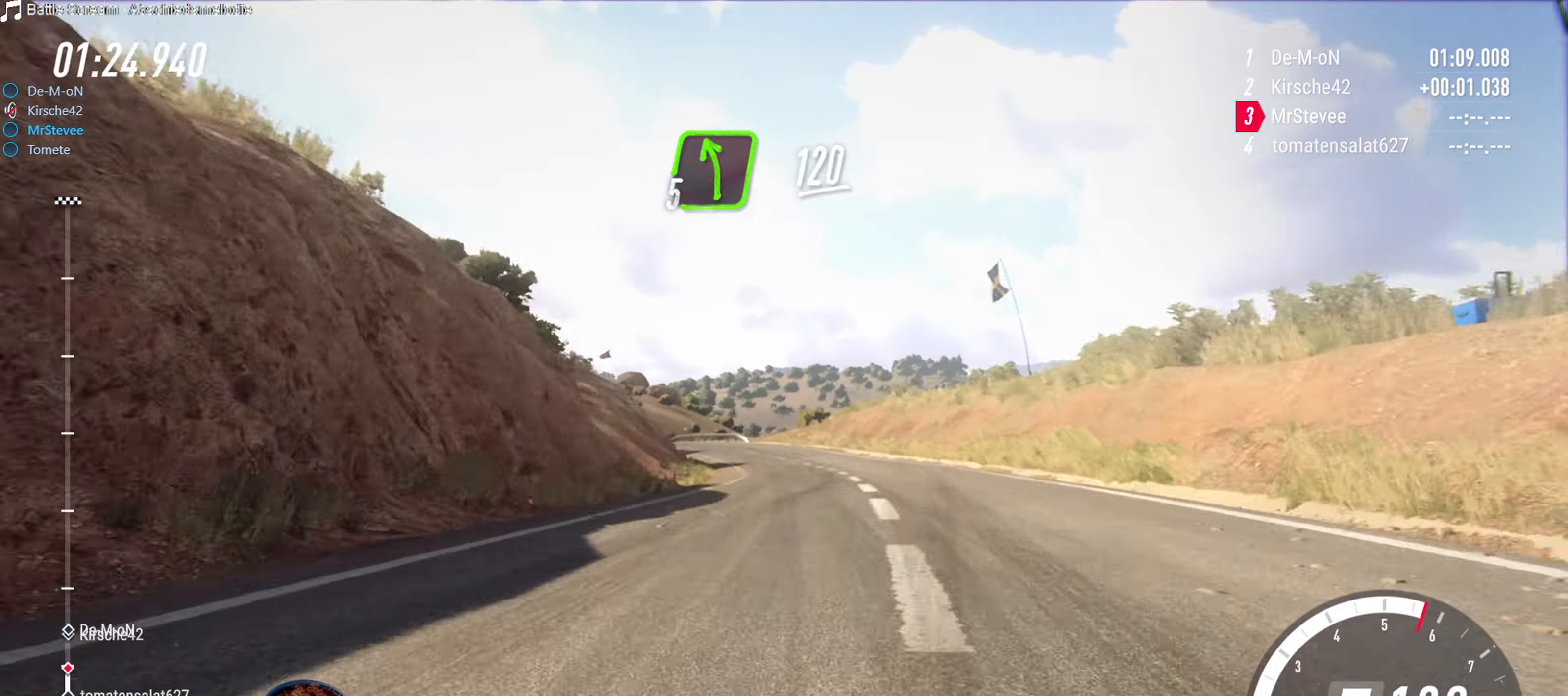
{"buttons": [], "left_stick": "center", "right_stick": "center", "events": [[50, "left_stick", "center"], [84, "R2", "down"], [117, "left_stick", "down-left"], [134, "R2", "up"], [250, "left_stick", "center"], [267, "L2", "down"], [400, "L2", "up"]]}
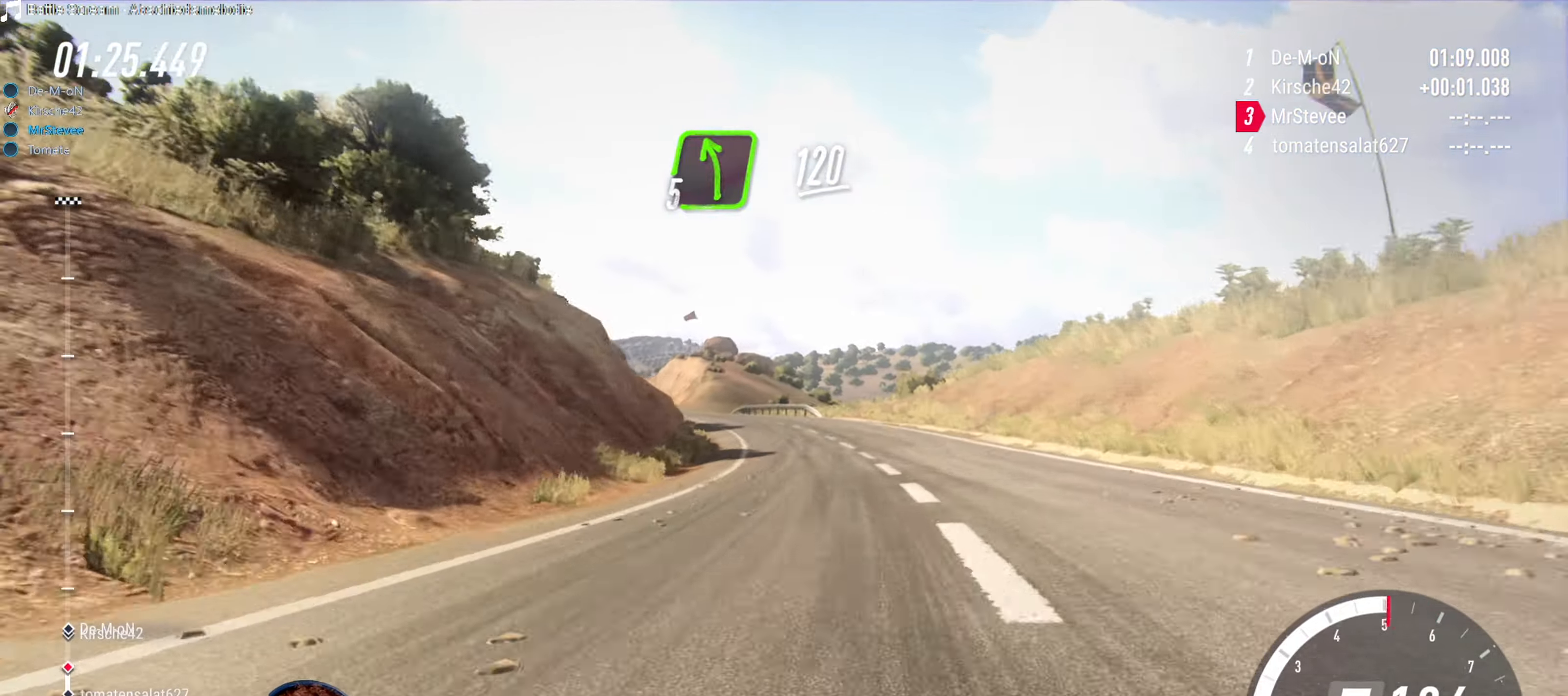
{"buttons": [], "left_stick": "down-left", "right_stick": "center", "events": [[67, "left_stick", "down-left"], [217, "left_stick", "center"], [317, "left_stick", "down-left"]]}
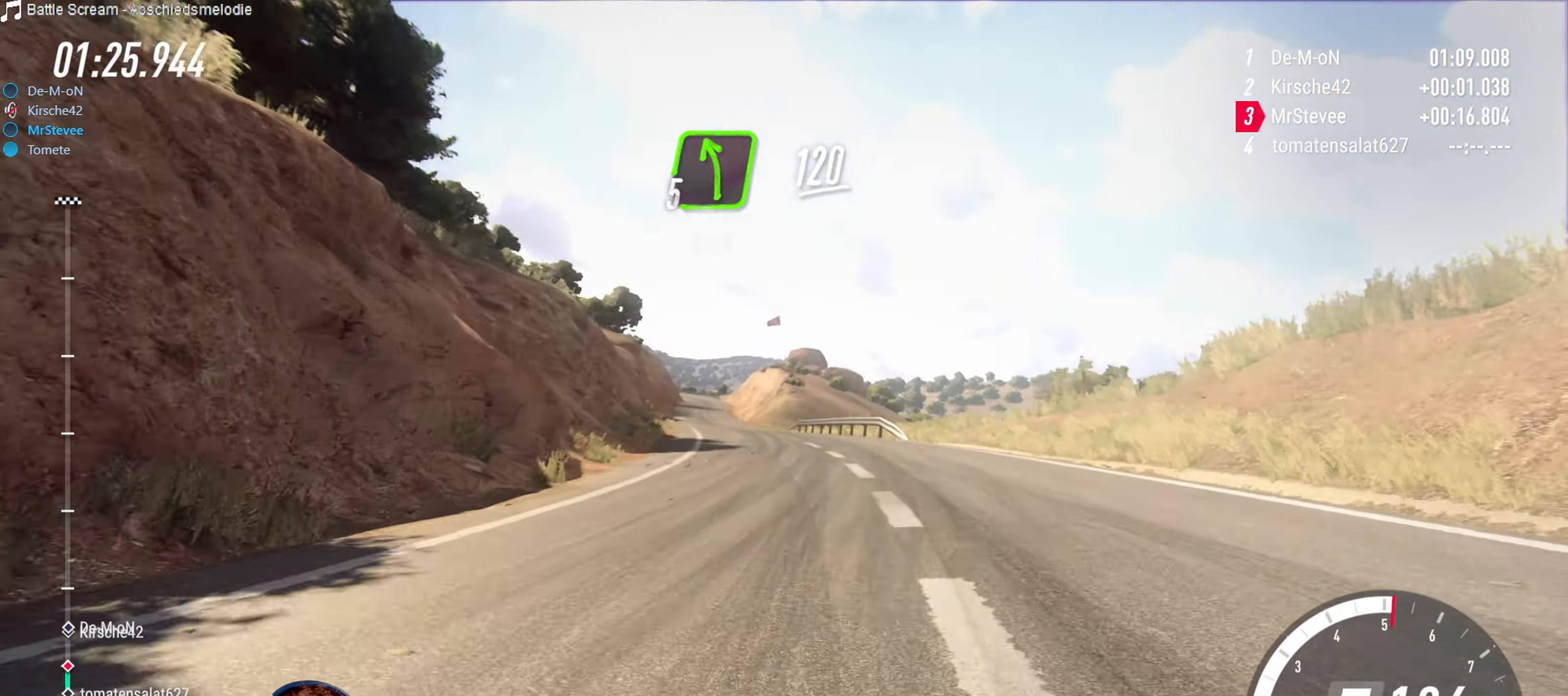
{"buttons": ["R2"], "left_stick": "center", "right_stick": "center", "events": [[34, "left_stick", "center"], [184, "R2", "down"], [284, "left_stick", "right"], [400, "left_stick", "center"]]}
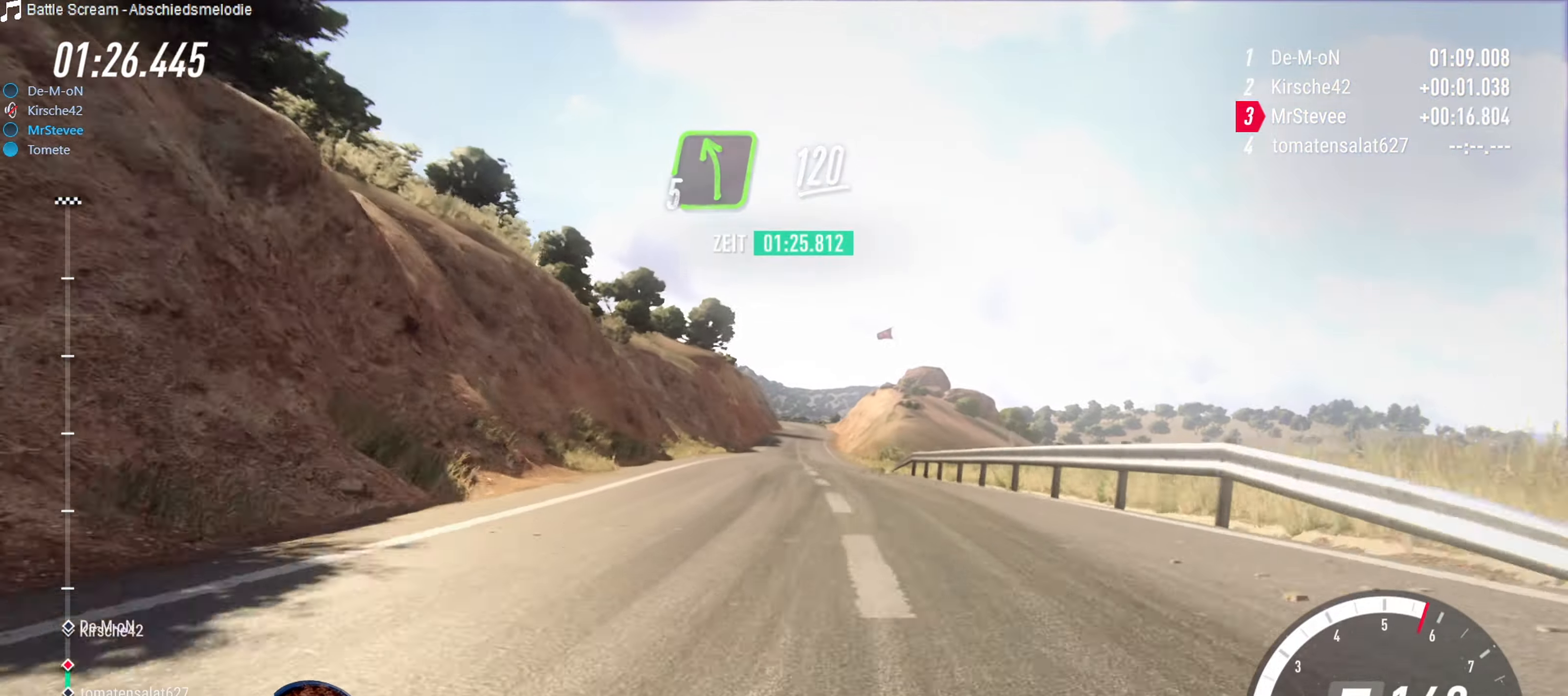
{"buttons": ["R2"], "left_stick": "center", "right_stick": "center", "events": [[17, "left_stick", "down"], [134, "left_stick", "center"], [234, "left_stick", "down-left"], [350, "left_stick", "center"]]}
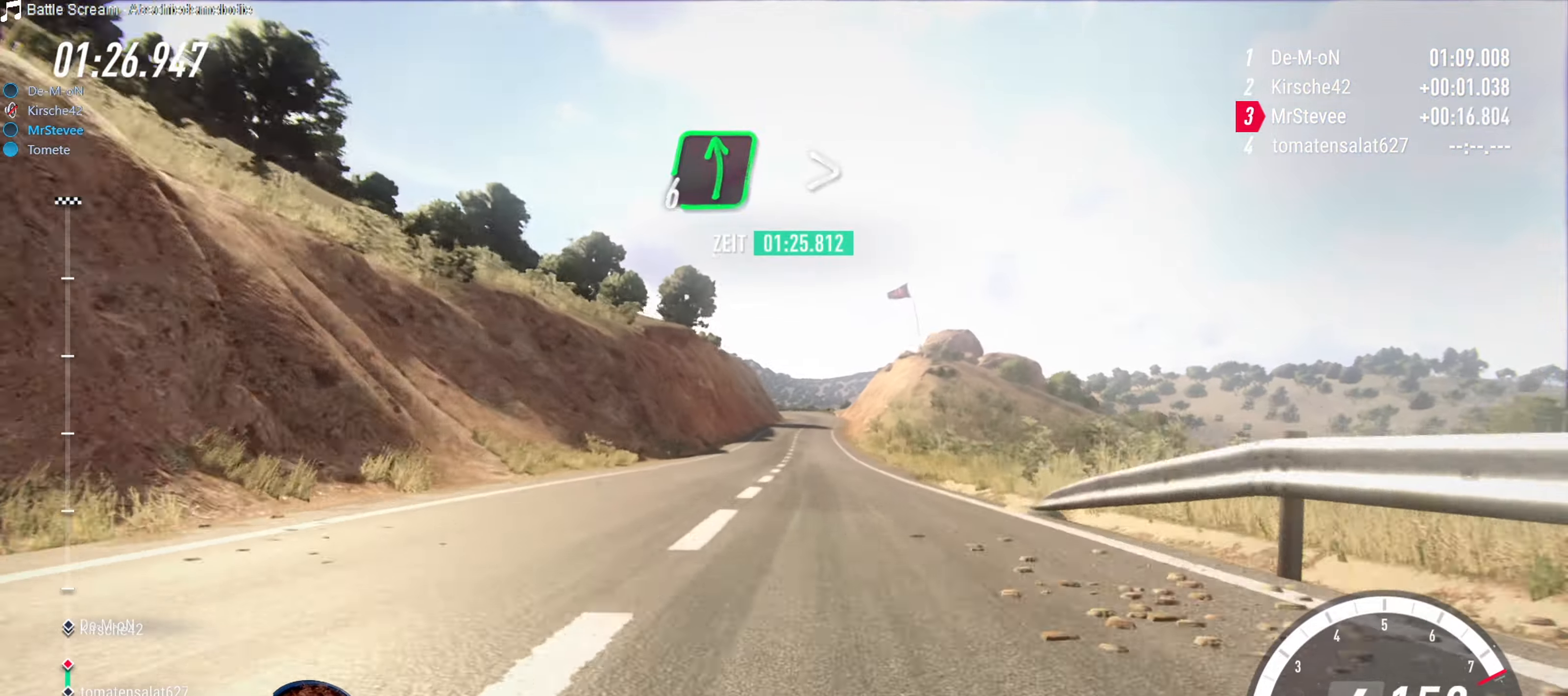
{"buttons": ["R2"], "left_stick": "right", "right_stick": "center", "events": [[350, "left_stick", "right"]]}
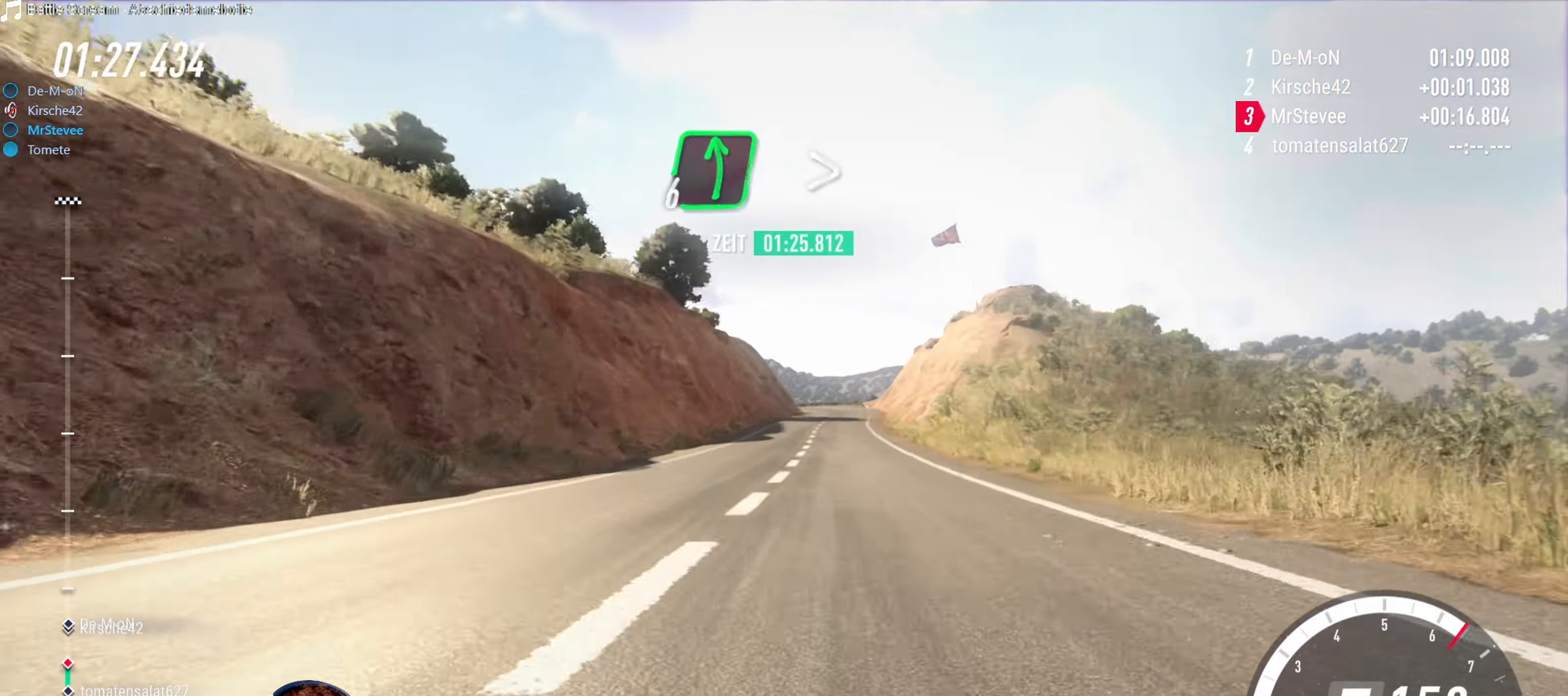
{"buttons": ["R2"], "left_stick": "down-left", "right_stick": "center", "events": [[34, "left_stick", "center"], [417, "left_stick", "down-left"]]}
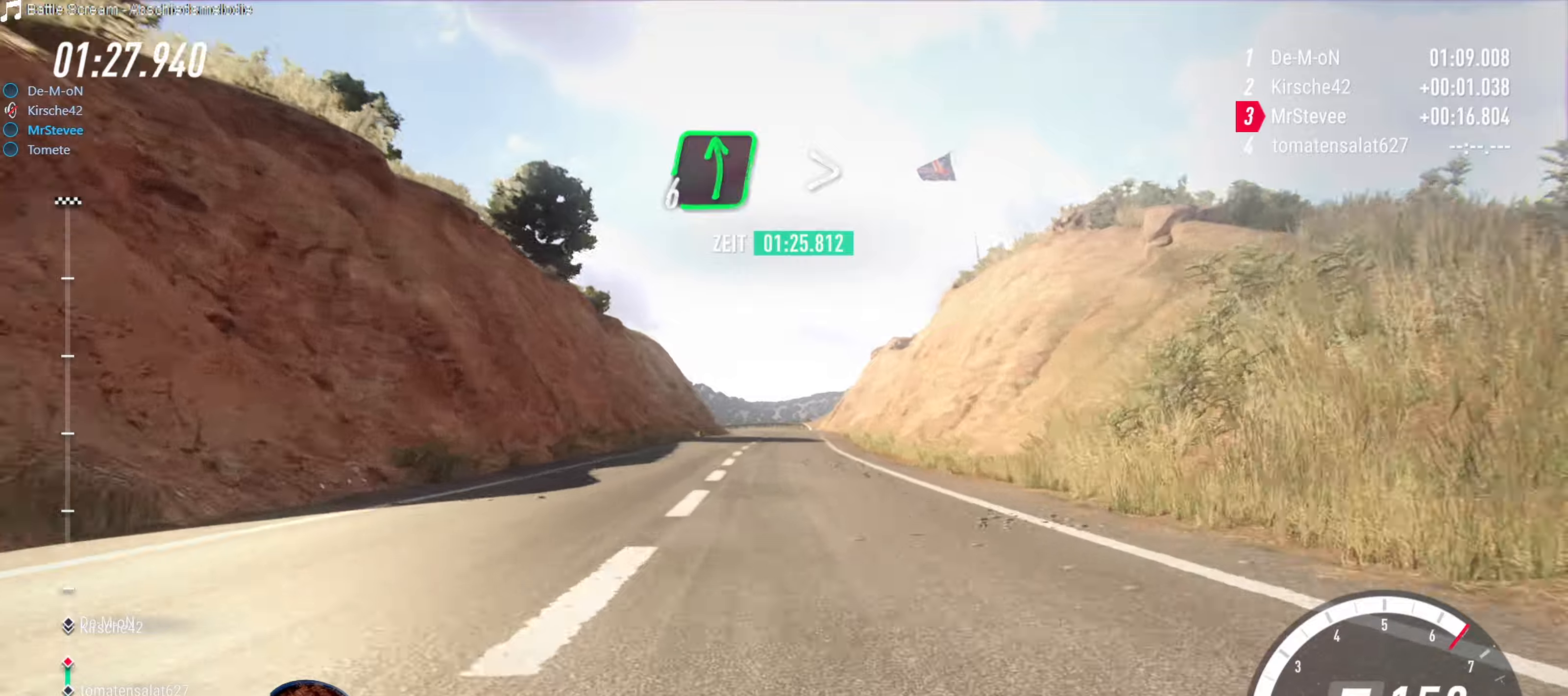
{"buttons": ["L2"], "left_stick": "center", "right_stick": "center", "events": [[33, "left_stick", "center"], [150, "left_stick", "right"], [250, "left_stick", "center"], [433, "R2", "up"], [450, "L2", "down"]]}
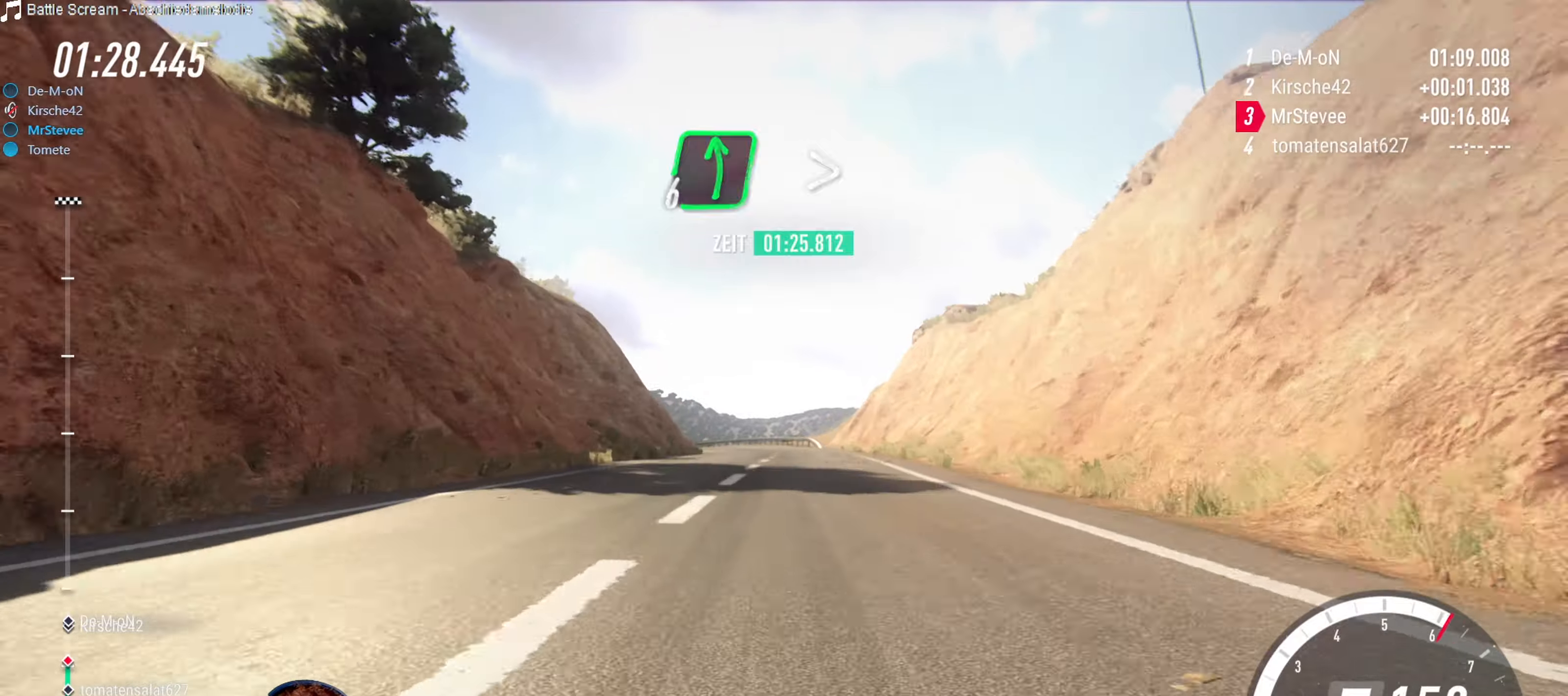
{"buttons": ["L2"], "left_stick": "left", "right_stick": "center", "events": [[216, "left_stick", "down-left"], [333, "left_stick", "center"], [366, "L2", "up"], [433, "left_stick", "down"], [450, "L2", "down"], [483, "left_stick", "left"]]}
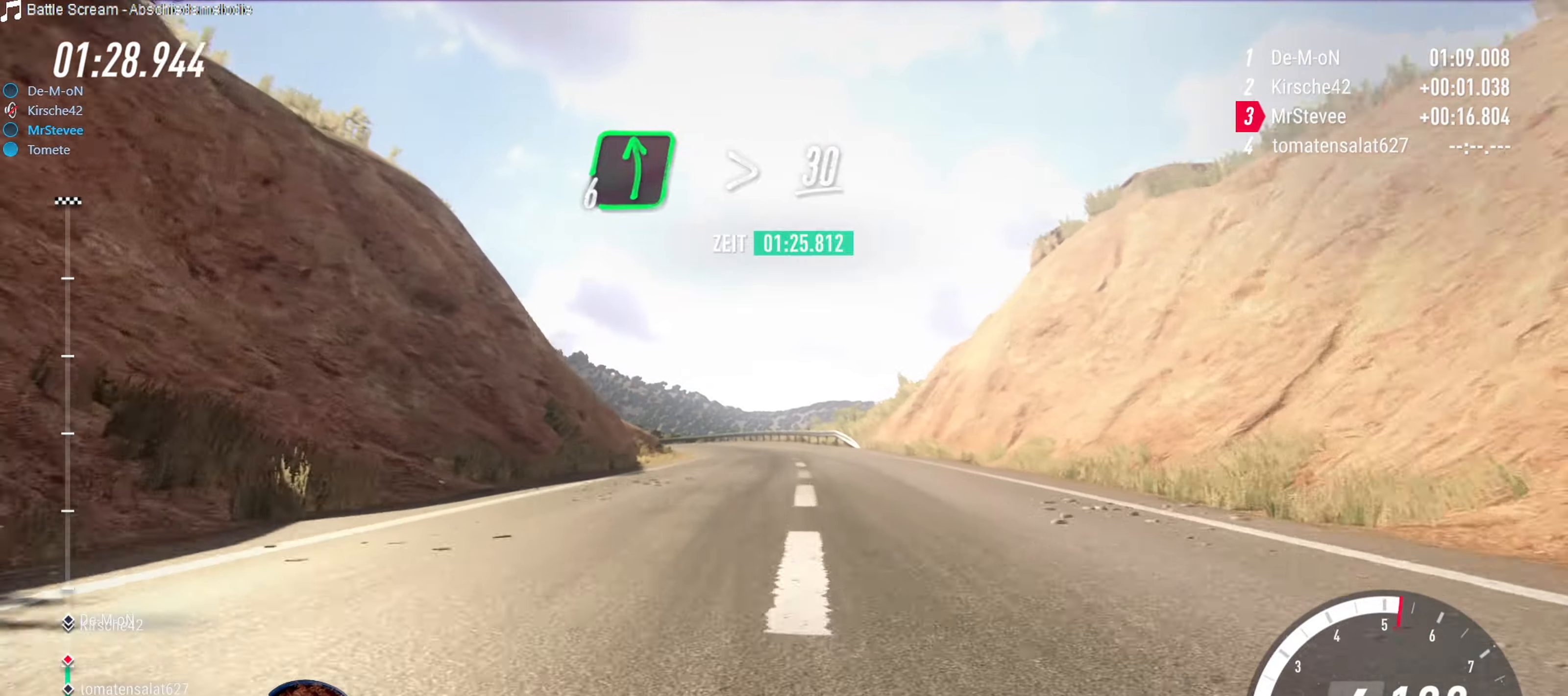
{"buttons": [], "left_stick": "down", "right_stick": "center", "events": [[83, "L2", "up"], [100, "left_stick", "center"], [233, "left_stick", "down-left"], [283, "L2", "down"], [366, "L2", "up"], [366, "left_stick", "center"], [450, "left_stick", "down"]]}
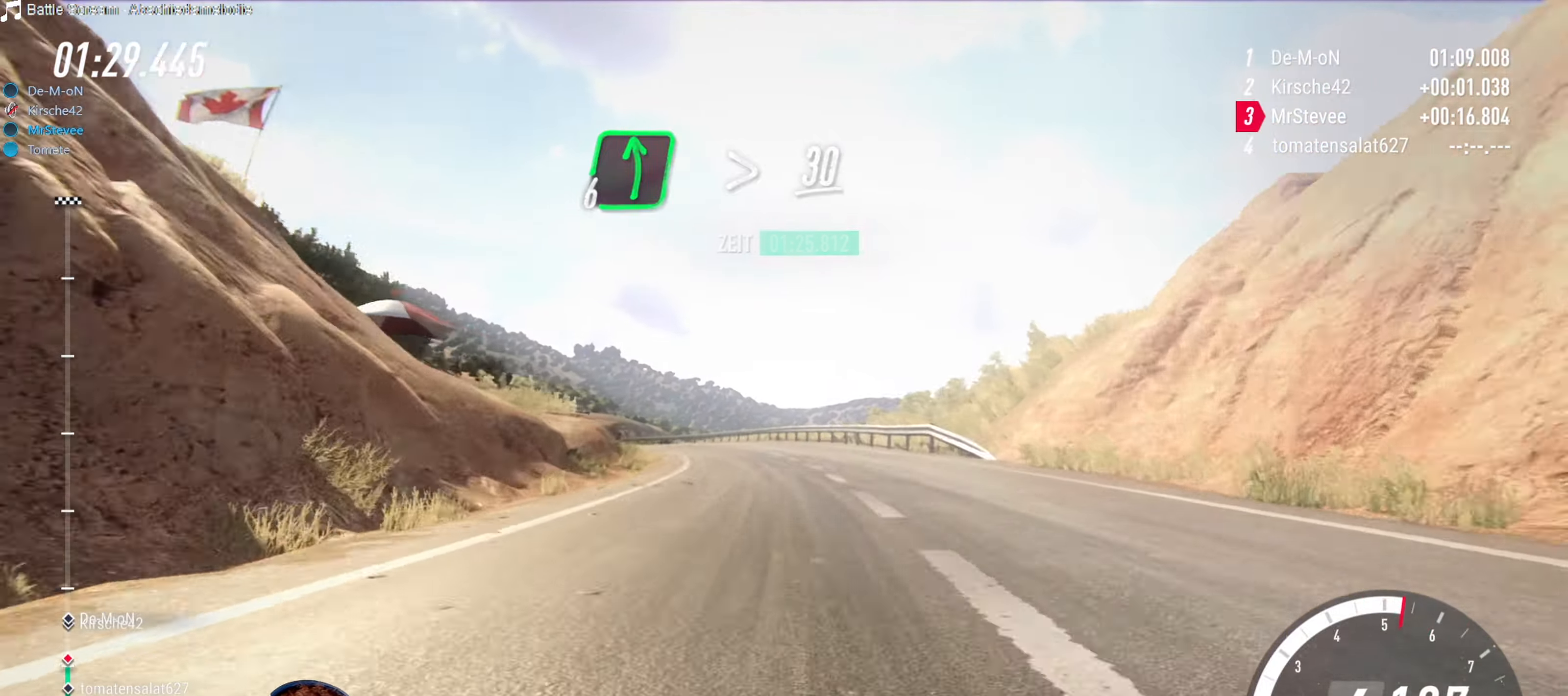
{"buttons": ["R2"], "left_stick": "center", "right_stick": "center", "events": [[33, "left_stick", "center"], [116, "left_stick", "down-left"], [466, "left_stick", "center"], [483, "R2", "down"]]}
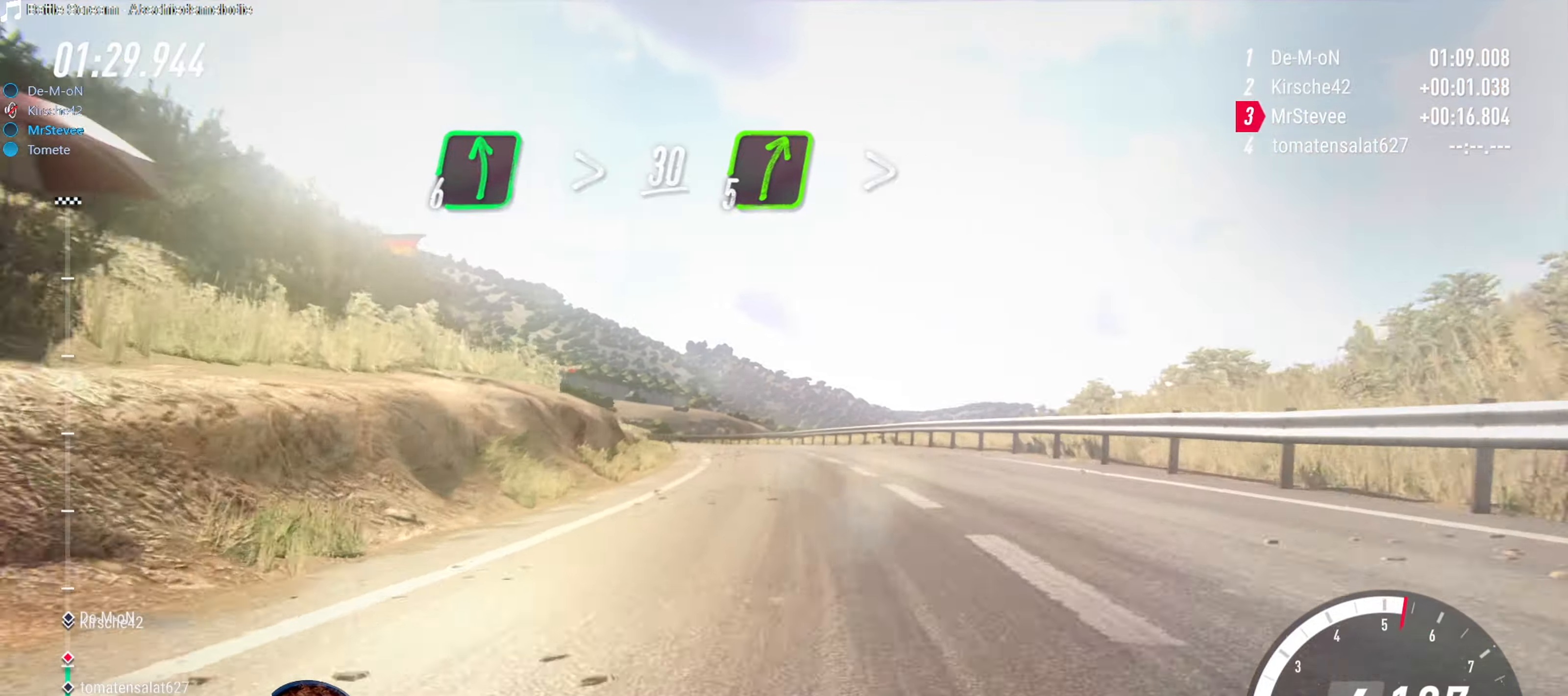
{"buttons": ["R2"], "left_stick": "center", "right_stick": "center", "events": [[233, "left_stick", "right"], [300, "left_stick", "center"]]}
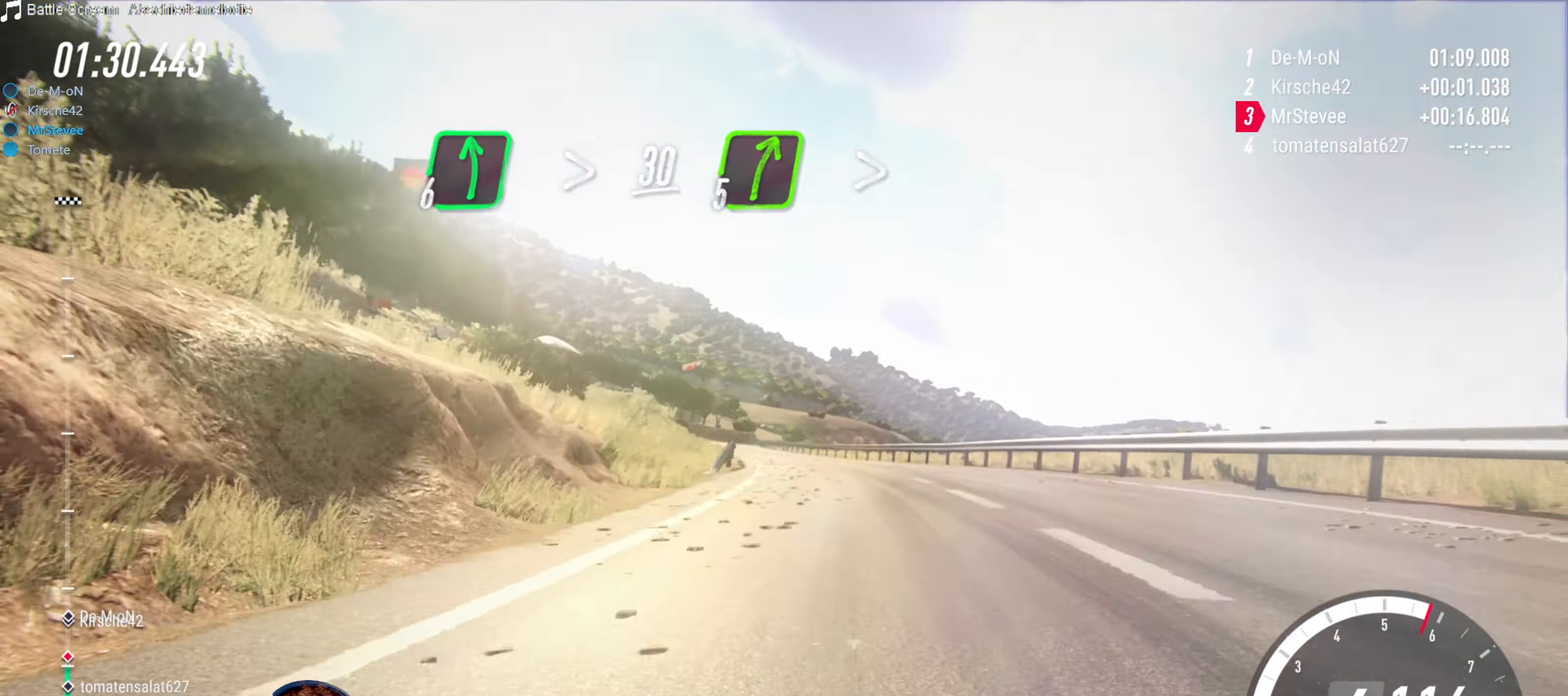
{"buttons": ["R2"], "left_stick": "down-left", "right_stick": "center", "events": [[66, "R2", "up"], [133, "R2", "down"], [166, "left_stick", "down-left"], [383, "left_stick", "center"], [500, "left_stick", "down-left"]]}
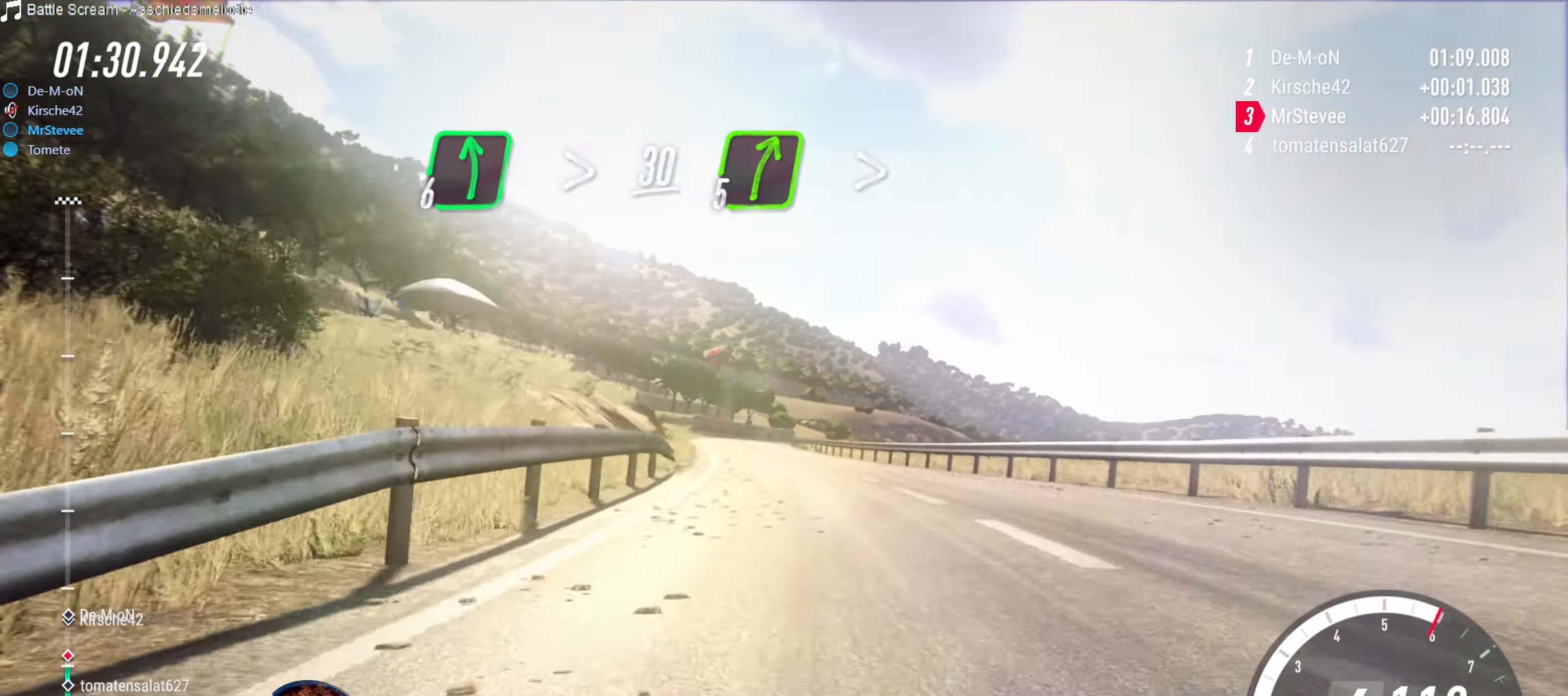
{"buttons": ["R2"], "left_stick": "right", "right_stick": "center", "events": [[116, "left_stick", "center"], [283, "left_stick", "down-left"], [383, "left_stick", "center"], [500, "left_stick", "right"]]}
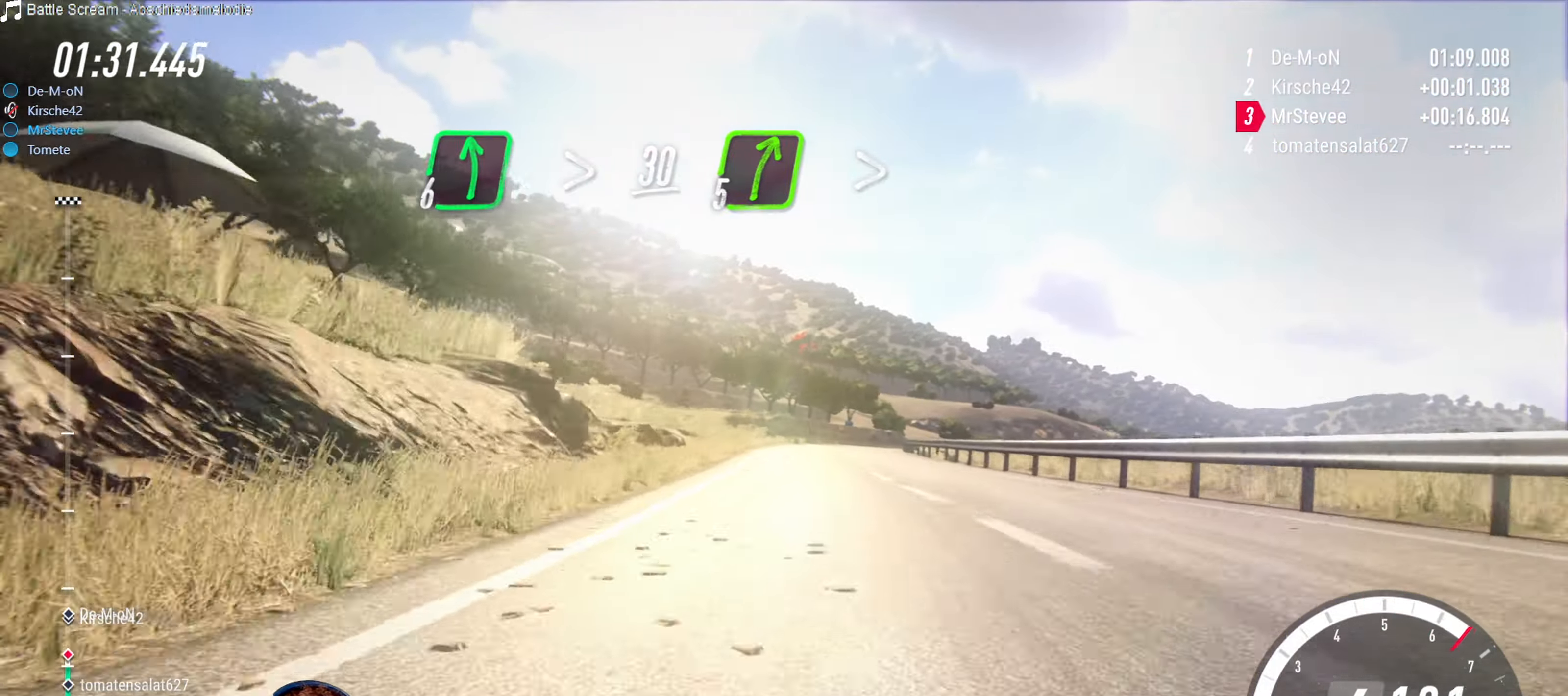
{"buttons": ["R2"], "left_stick": "right", "right_stick": "center", "events": [[200, "left_stick", "center"], [500, "left_stick", "right"]]}
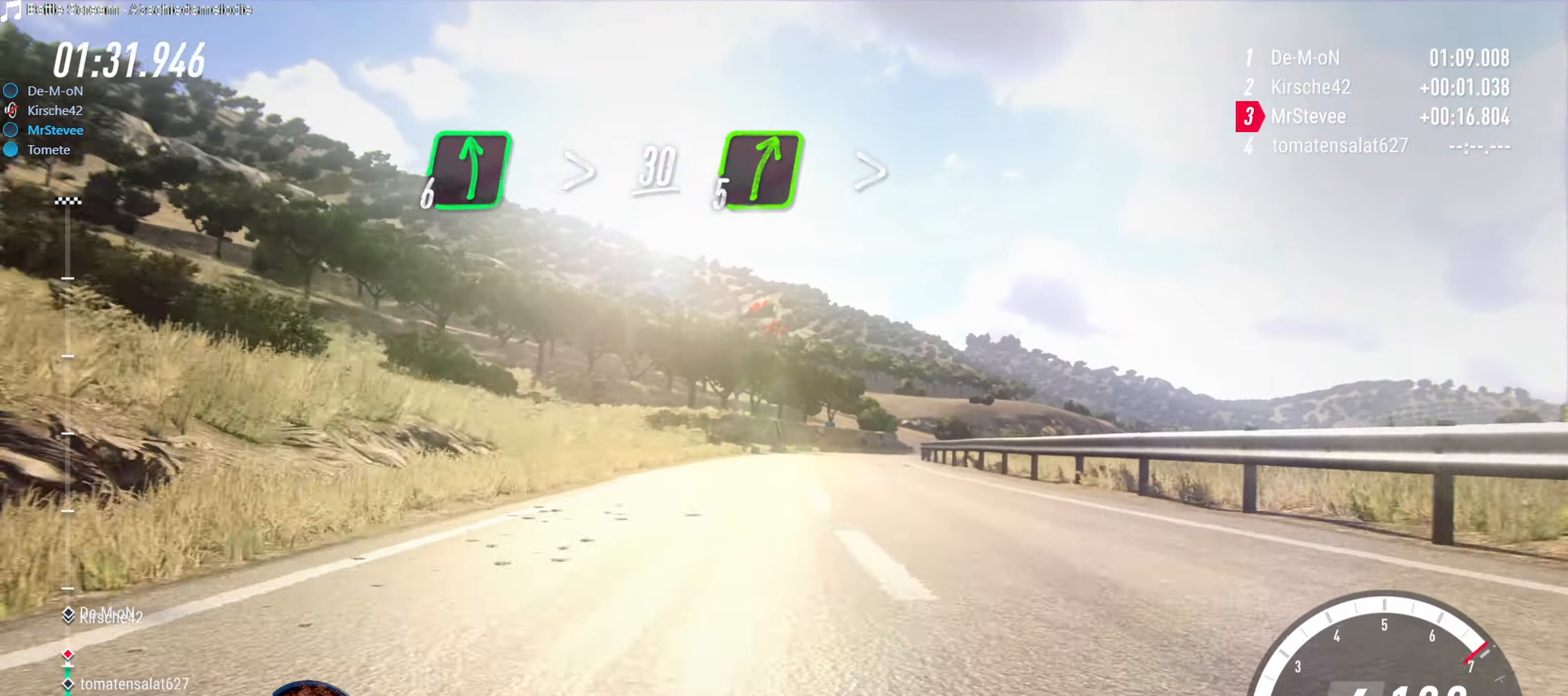
{"buttons": [], "left_stick": "center", "right_stick": "center", "events": [[50, "R2", "up"], [100, "L2", "down"], [283, "L2", "up"], [400, "left_stick", "center"]]}
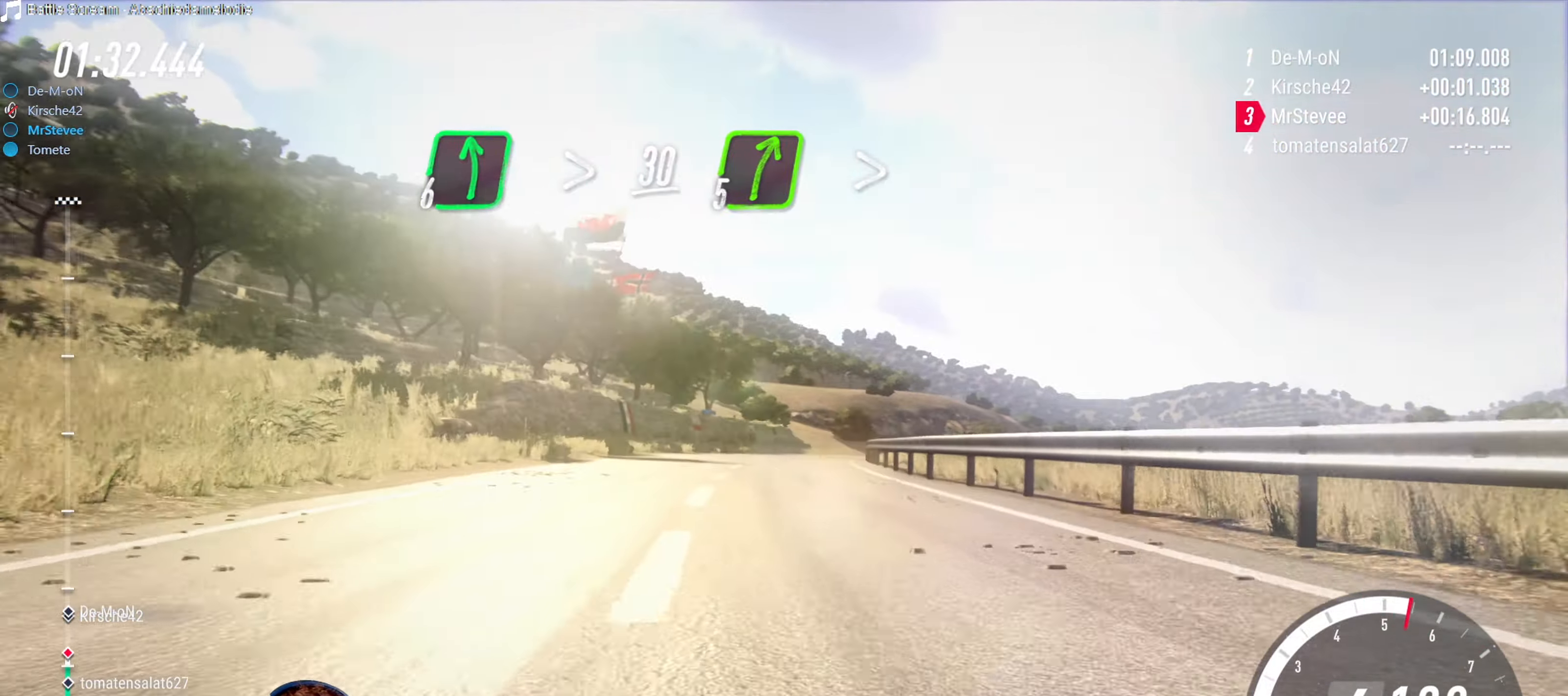
{"buttons": ["R2"], "left_stick": "down-left", "right_stick": "center", "events": [[150, "left_stick", "right"], [216, "left_stick", "center"], [366, "left_stick", "down-left"], [433, "R2", "down"]]}